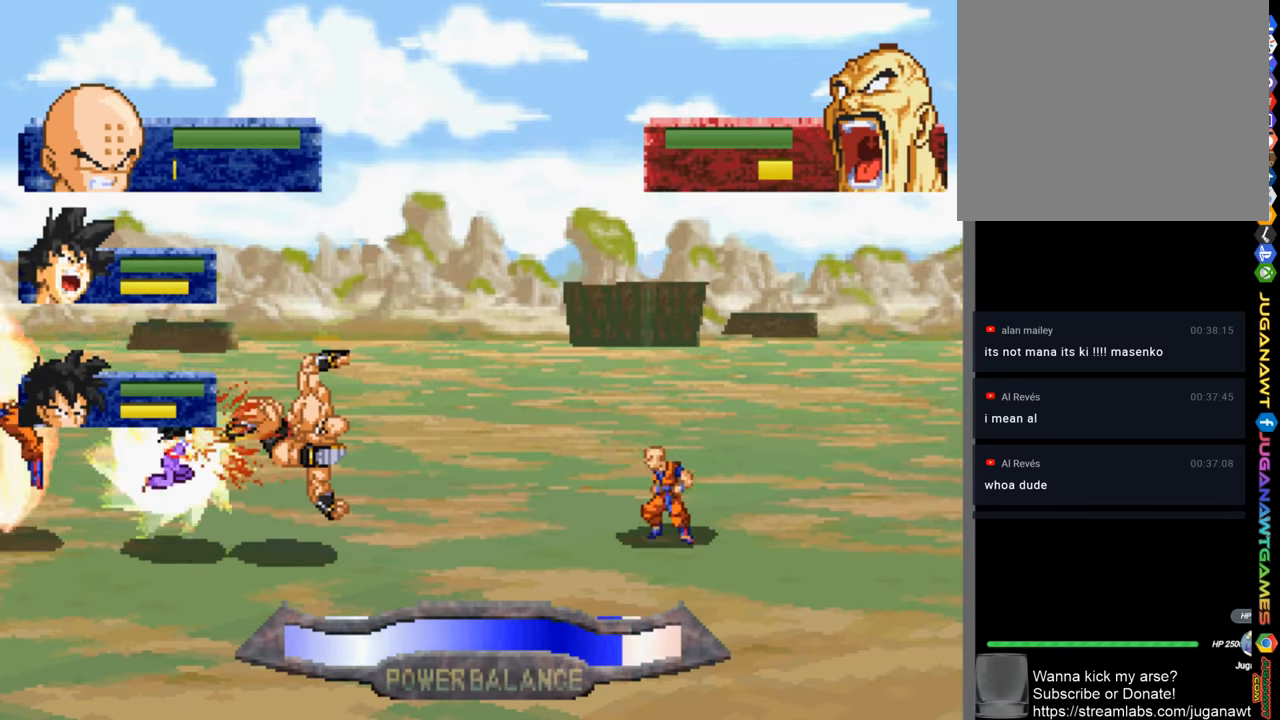
Gameplay with a controller (PlayStation layout); each line is a JSON object with the inputs held at the frame after it. "events" lists button and stick changes between this image and that frame as [ms after this image, input, new state], when the widget could be followed in between.
{"buttons": ["DPAD_DOWN"], "left_stick": "center", "right_stick": "center", "events": [[16, "R1", "up"]]}
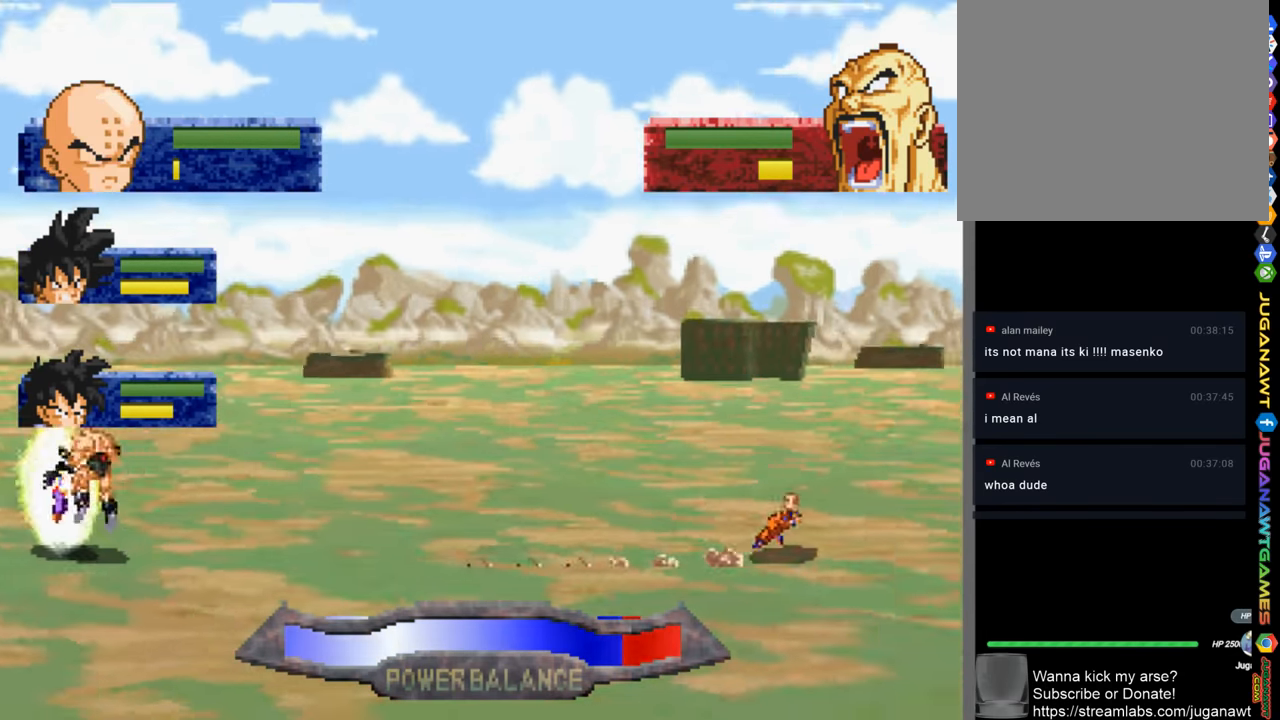
{"buttons": [], "left_stick": "center", "right_stick": "center", "events": [[216, "R1", "down"], [250, "DPAD_DOWN", "up"], [316, "R1", "up"]]}
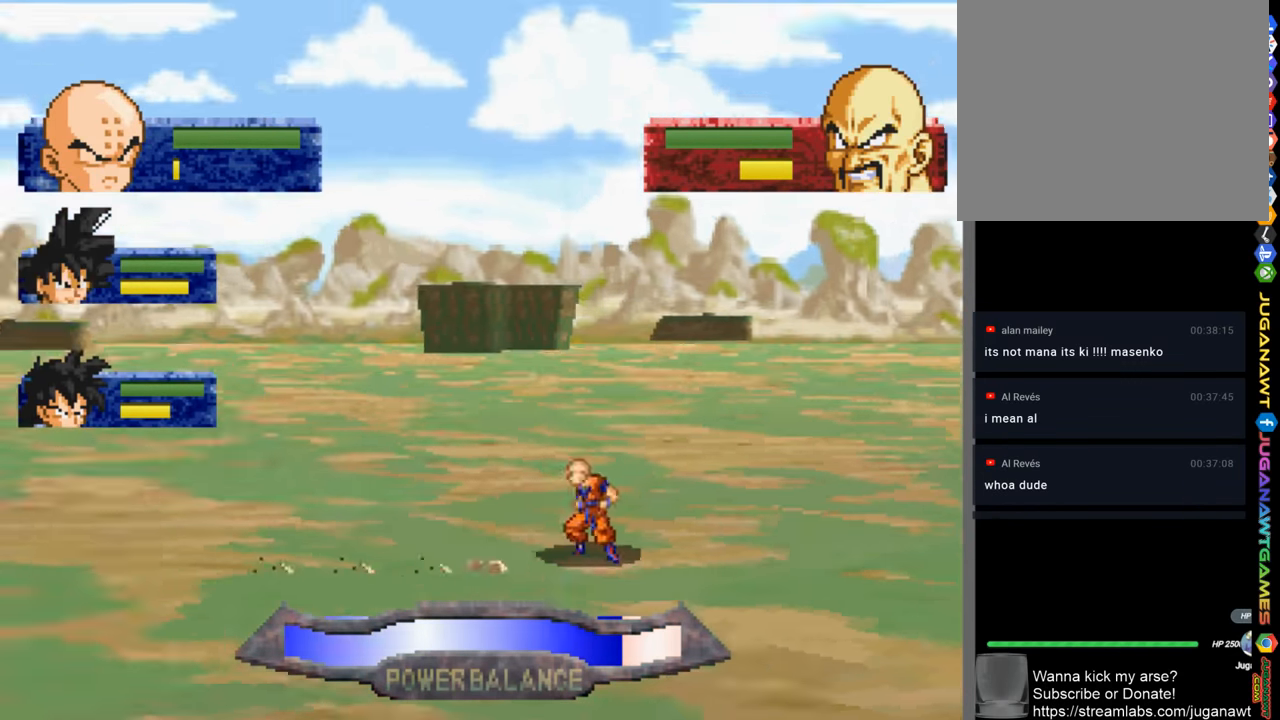
{"buttons": ["DPAD_UP"], "left_stick": "center", "right_stick": "center", "events": [[183, "DPAD_UP", "down"]]}
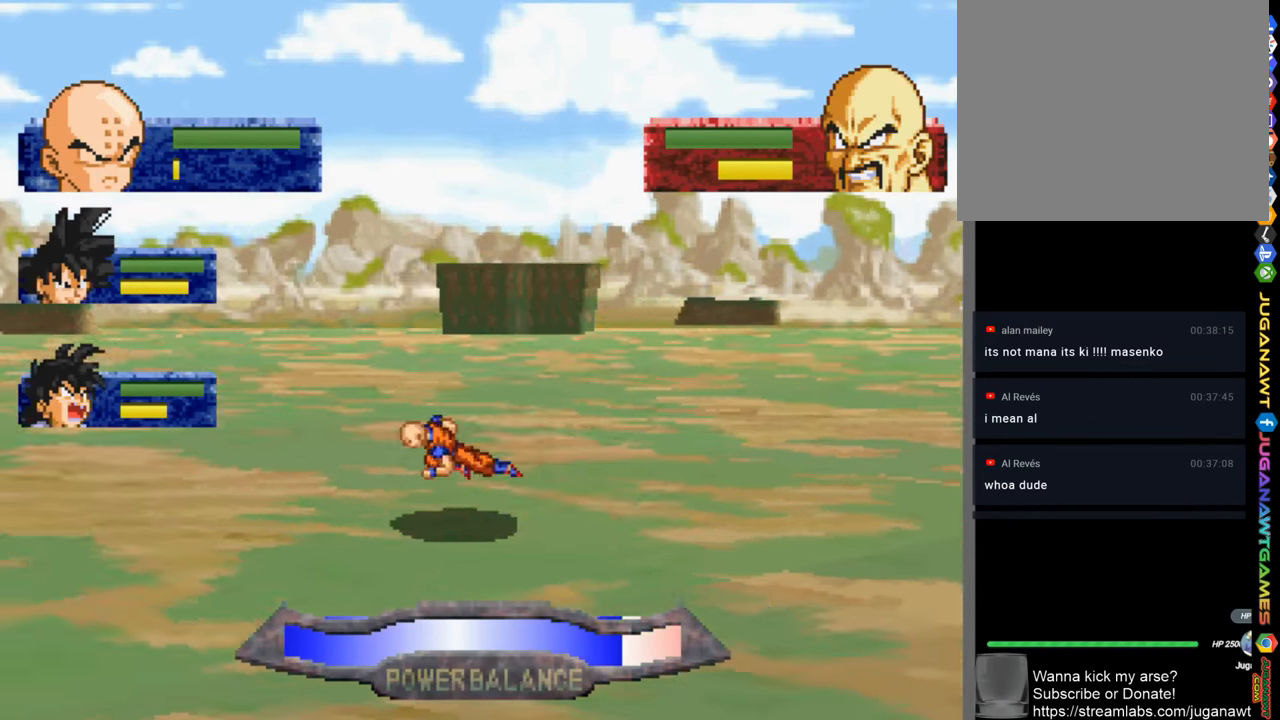
{"buttons": ["DPAD_UP"], "left_stick": "center", "right_stick": "center", "events": [[16, "R1", "down"], [250, "R1", "up"]]}
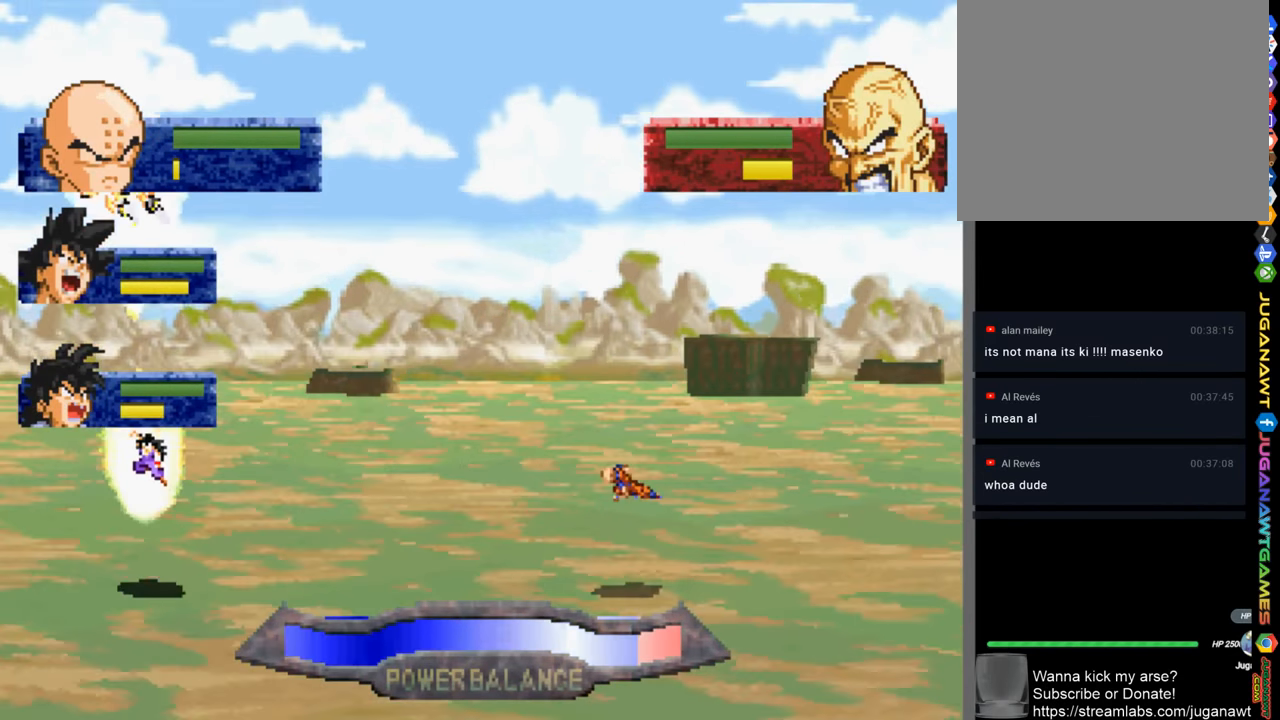
{"buttons": ["R1", "DPAD_UP"], "left_stick": "center", "right_stick": "center", "events": [[483, "R1", "down"]]}
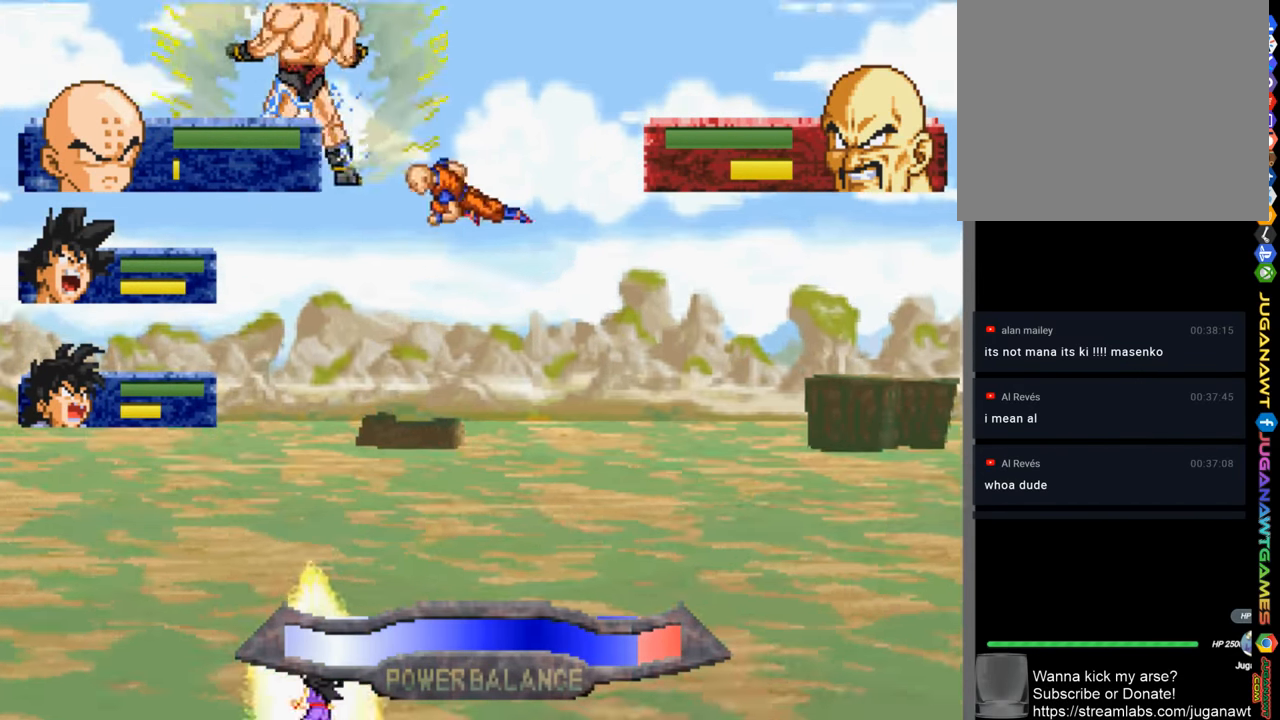
{"buttons": ["DPAD_UP"], "left_stick": "center", "right_stick": "center", "events": [[116, "R1", "up"], [183, "CIRCLE", "down"], [283, "CIRCLE", "up"], [383, "CIRCLE", "down"], [483, "CIRCLE", "up"]]}
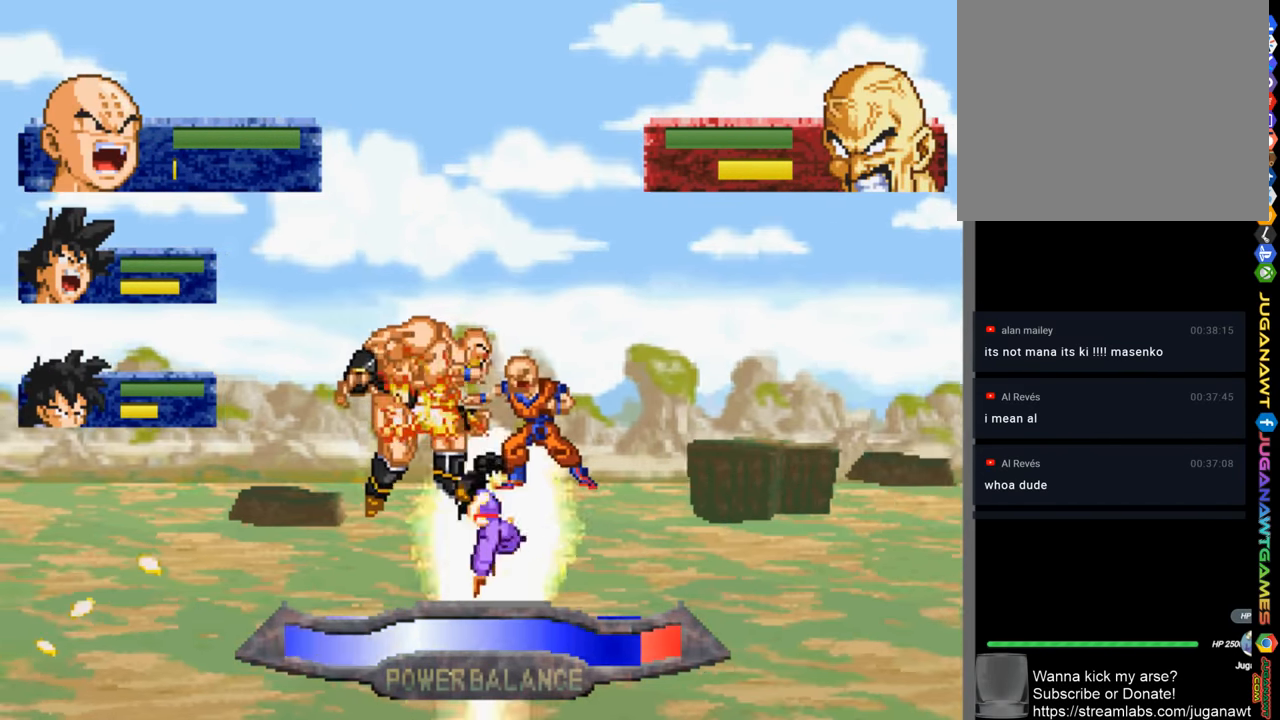
{"buttons": ["CIRCLE", "DPAD_UP"], "left_stick": "center", "right_stick": "center", "events": [[83, "CIRCLE", "down"], [183, "CIRCLE", "up"], [250, "CIRCLE", "down"], [350, "CIRCLE", "up"], [450, "CIRCLE", "down"]]}
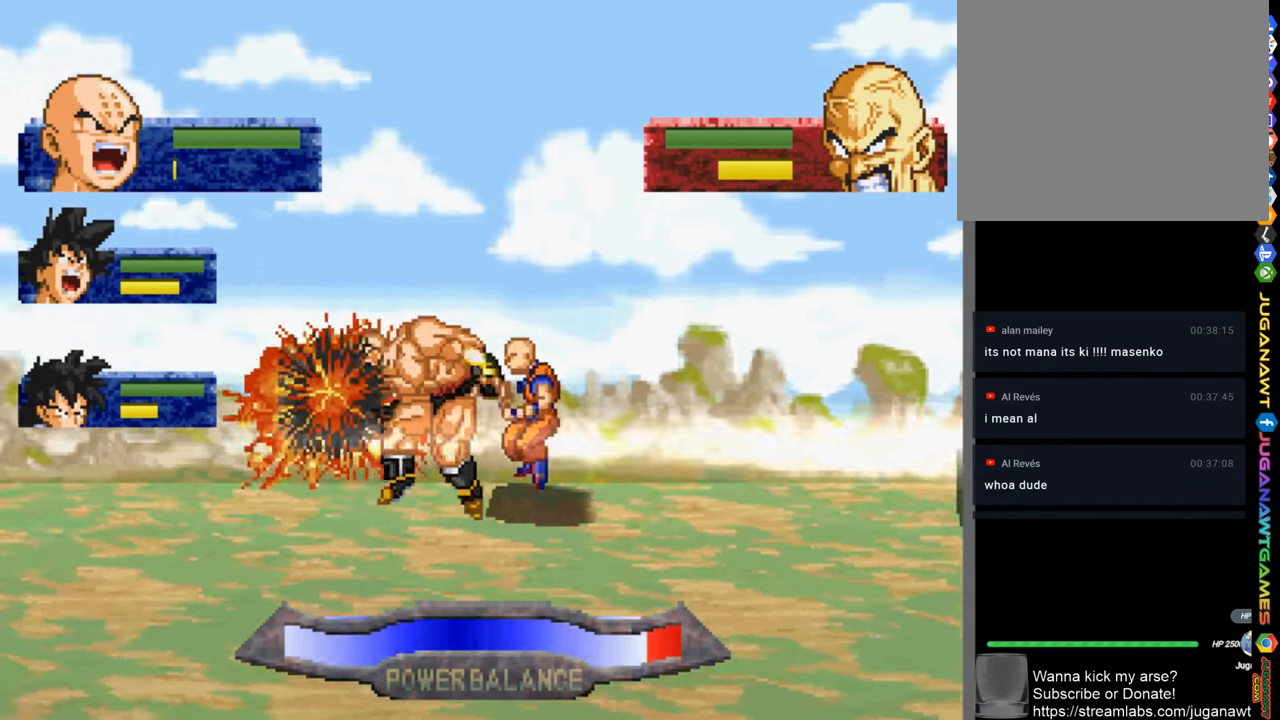
{"buttons": ["L2"], "left_stick": "center", "right_stick": "center", "events": [[50, "CIRCLE", "up"], [150, "CIRCLE", "down"], [250, "CIRCLE", "up"], [316, "DPAD_UP", "up"], [450, "L2", "down"]]}
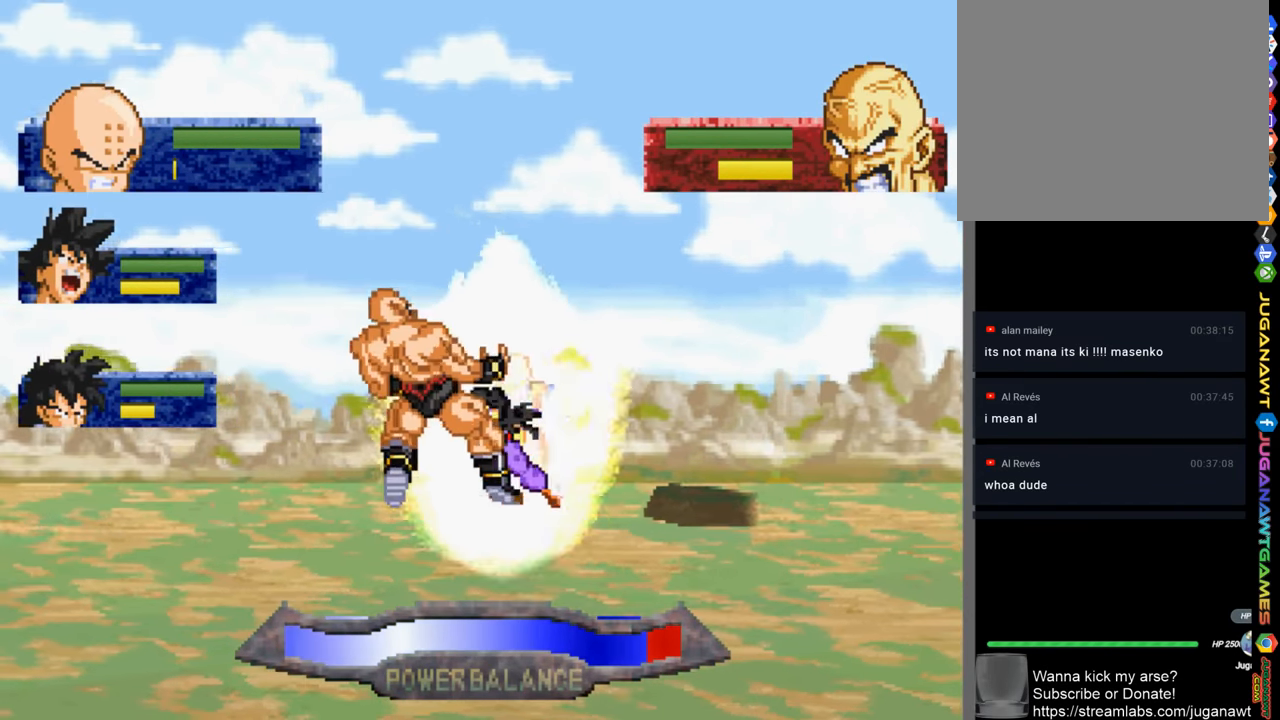
{"buttons": [], "left_stick": "center", "right_stick": "center", "events": [[116, "L2", "up"], [350, "CIRCLE", "down"], [416, "CIRCLE", "up"]]}
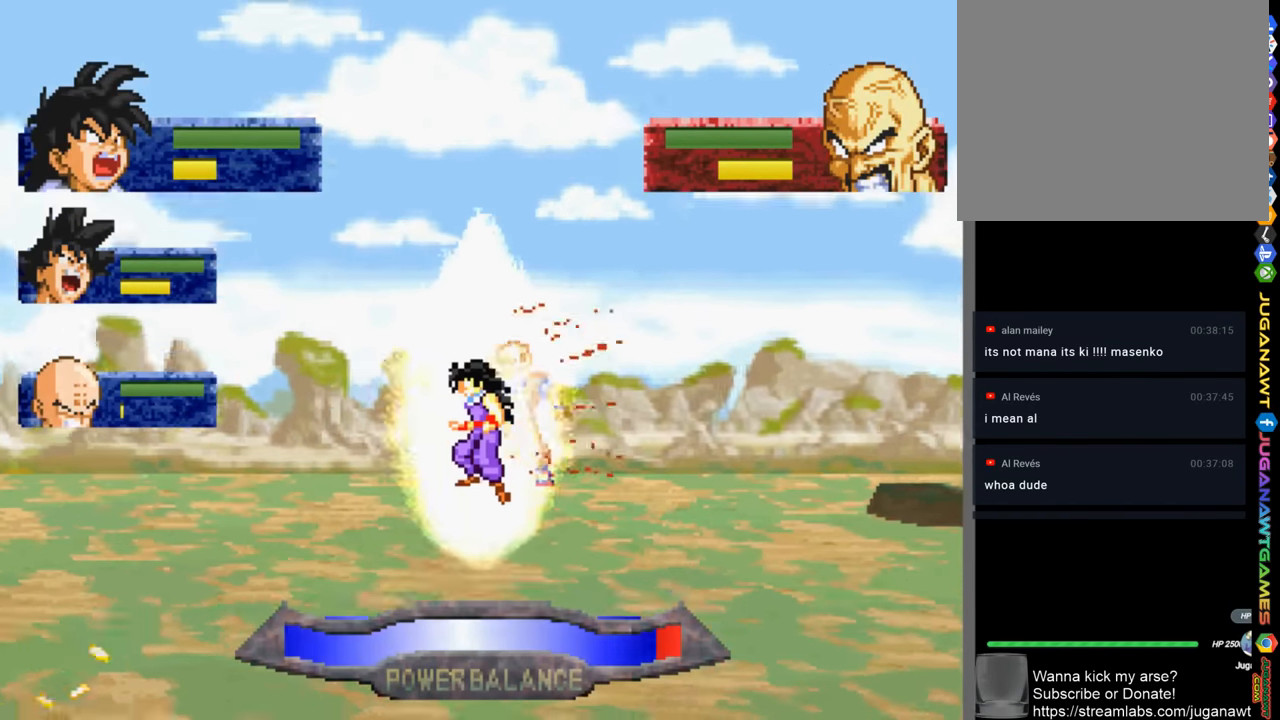
{"buttons": ["DPAD_UP"], "left_stick": "center", "right_stick": "center", "events": [[16, "CIRCLE", "down"], [116, "CIRCLE", "up"], [183, "CIRCLE", "down"], [316, "CIRCLE", "up"], [383, "CIRCLE", "down"], [450, "DPAD_UP", "down"], [483, "CIRCLE", "up"]]}
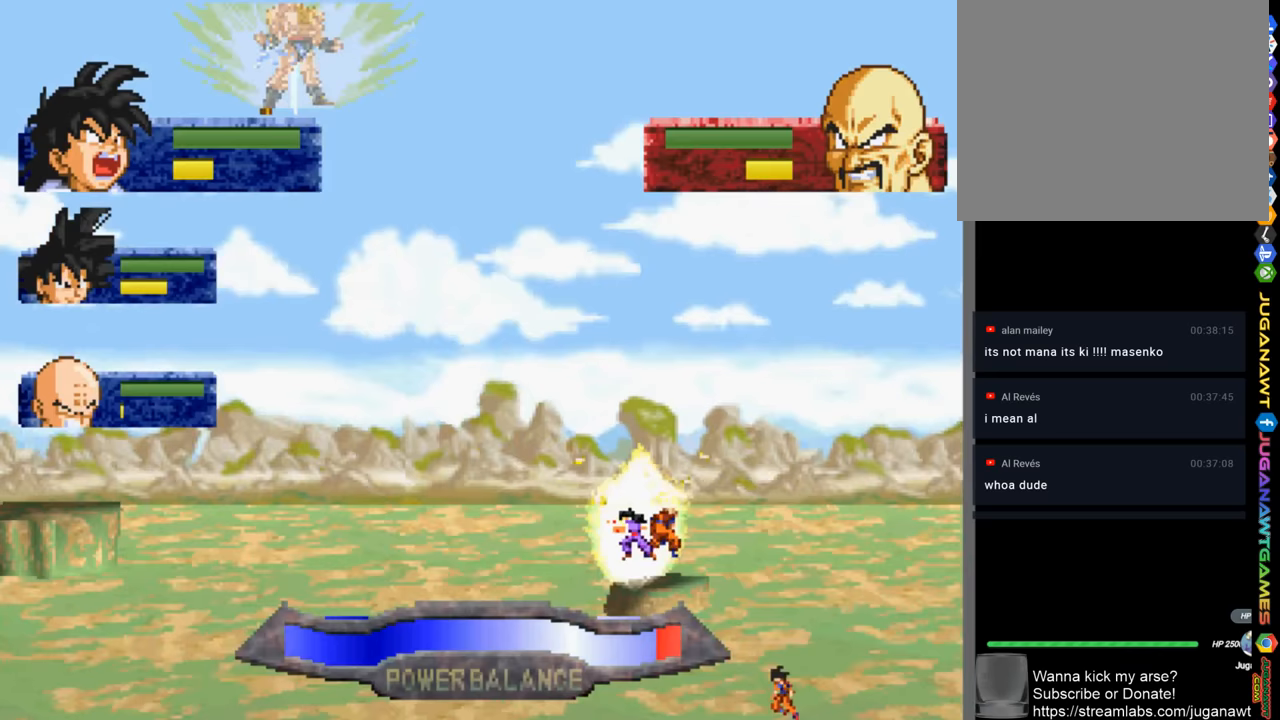
{"buttons": ["DPAD_UP"], "left_stick": "center", "right_stick": "center", "events": [[83, "CIRCLE", "down"], [183, "CIRCLE", "up"], [317, "CIRCLE", "down"], [350, "CIRCLE", "up"]]}
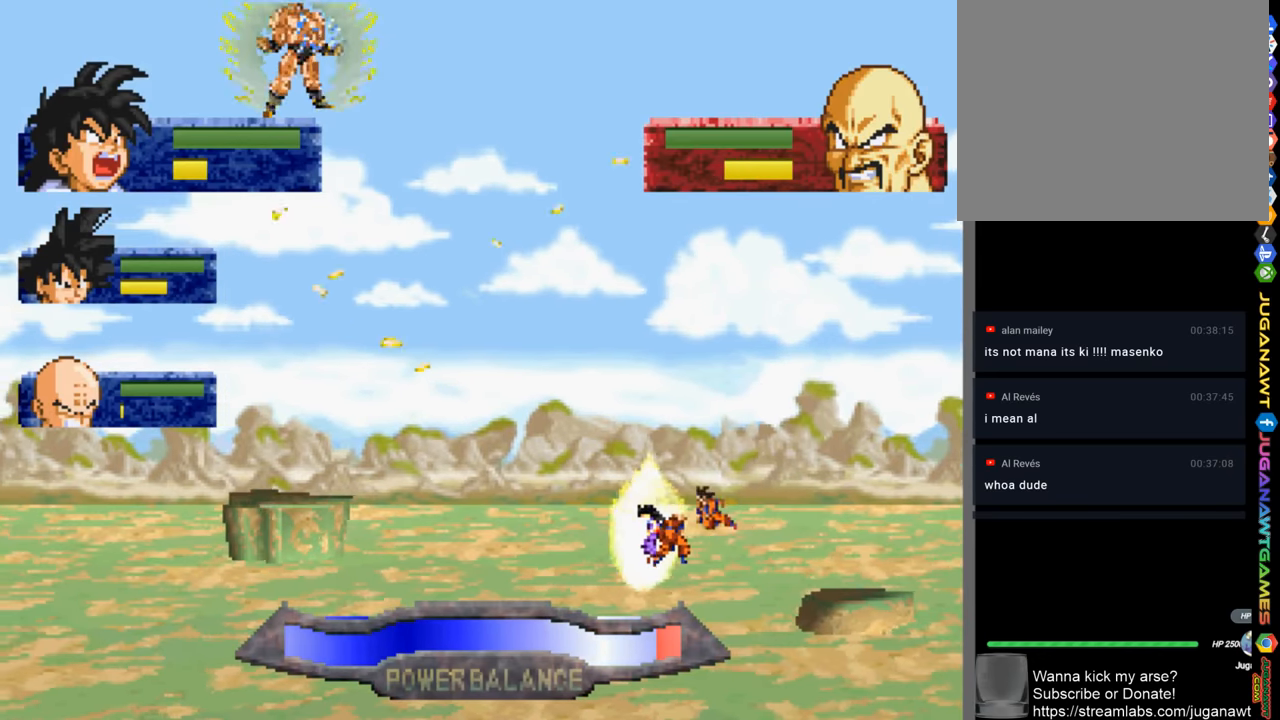
{"buttons": ["DPAD_UP"], "left_stick": "center", "right_stick": "center", "events": []}
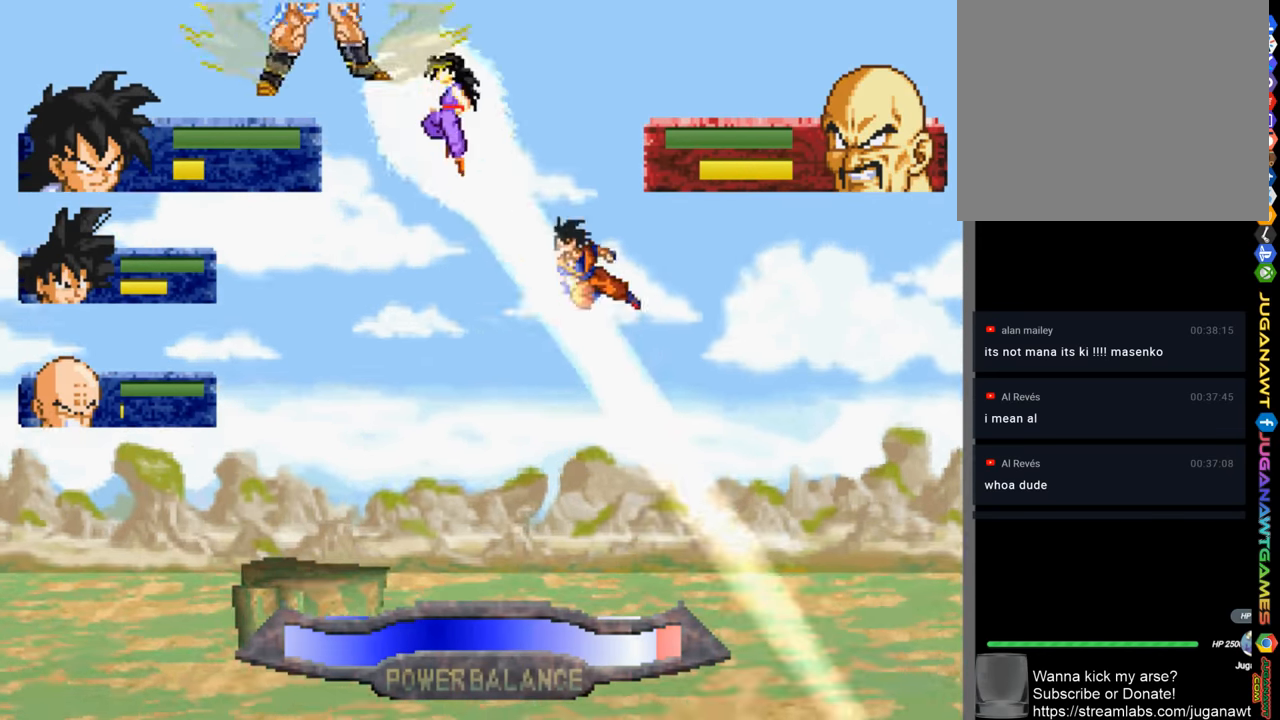
{"buttons": ["CIRCLE", "DPAD_UP"], "left_stick": "center", "right_stick": "center", "events": [[117, "CIRCLE", "down"], [217, "CIRCLE", "up"], [317, "CIRCLE", "down"], [383, "CIRCLE", "up"], [483, "CIRCLE", "down"]]}
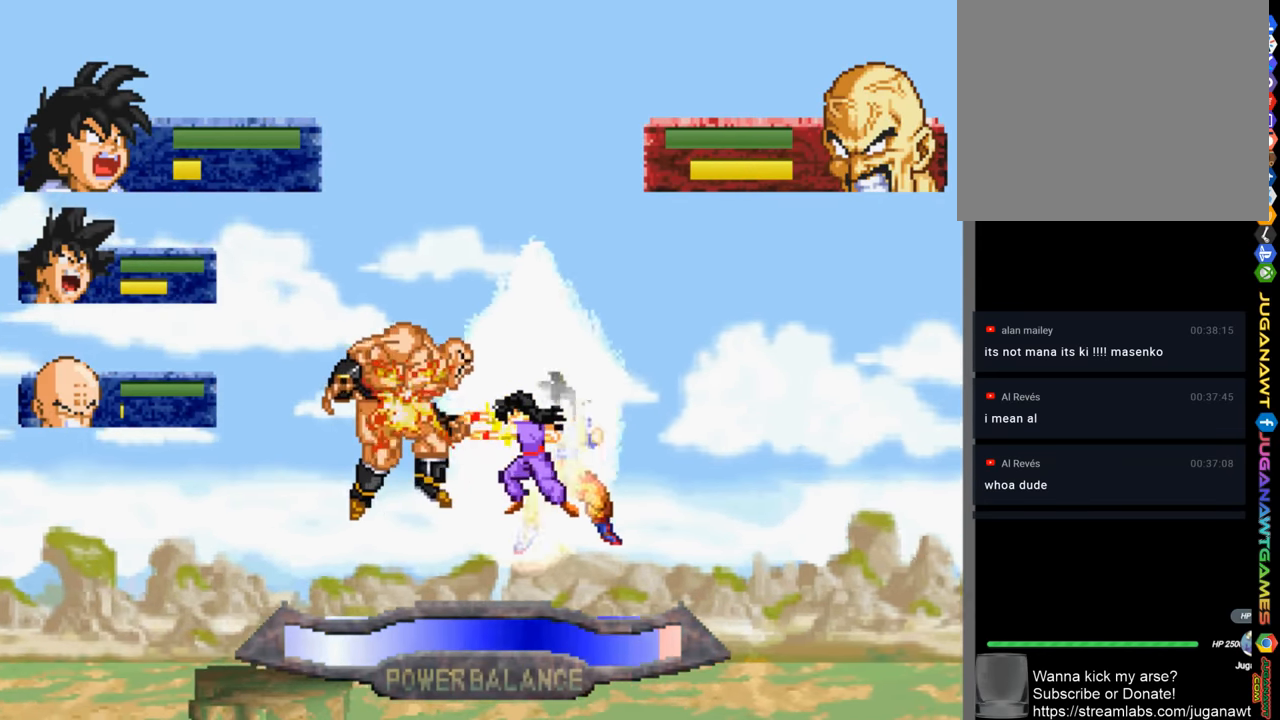
{"buttons": ["DPAD_UP"], "left_stick": "center", "right_stick": "center", "events": [[83, "CIRCLE", "up"], [183, "CIRCLE", "down"], [250, "CIRCLE", "up"], [383, "CIRCLE", "down"], [450, "CIRCLE", "up"]]}
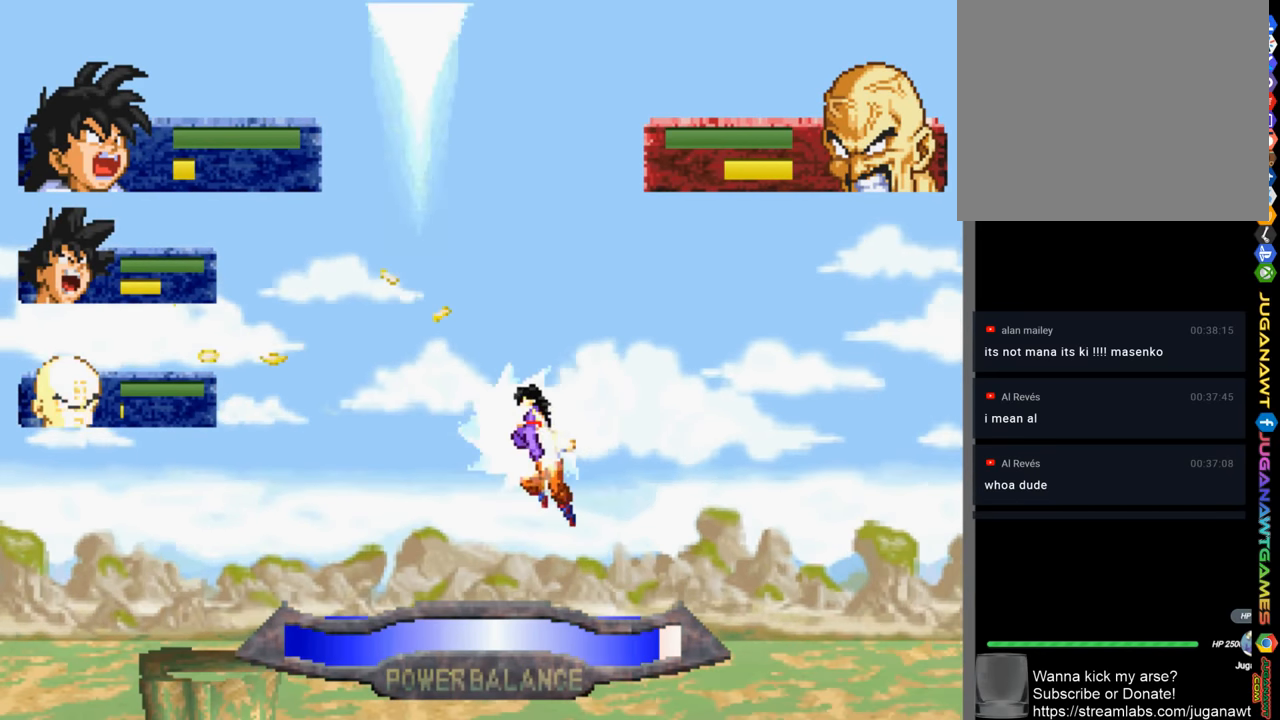
{"buttons": ["DPAD_UP"], "left_stick": "center", "right_stick": "center", "events": [[50, "CIRCLE", "down"], [150, "CIRCLE", "up"]]}
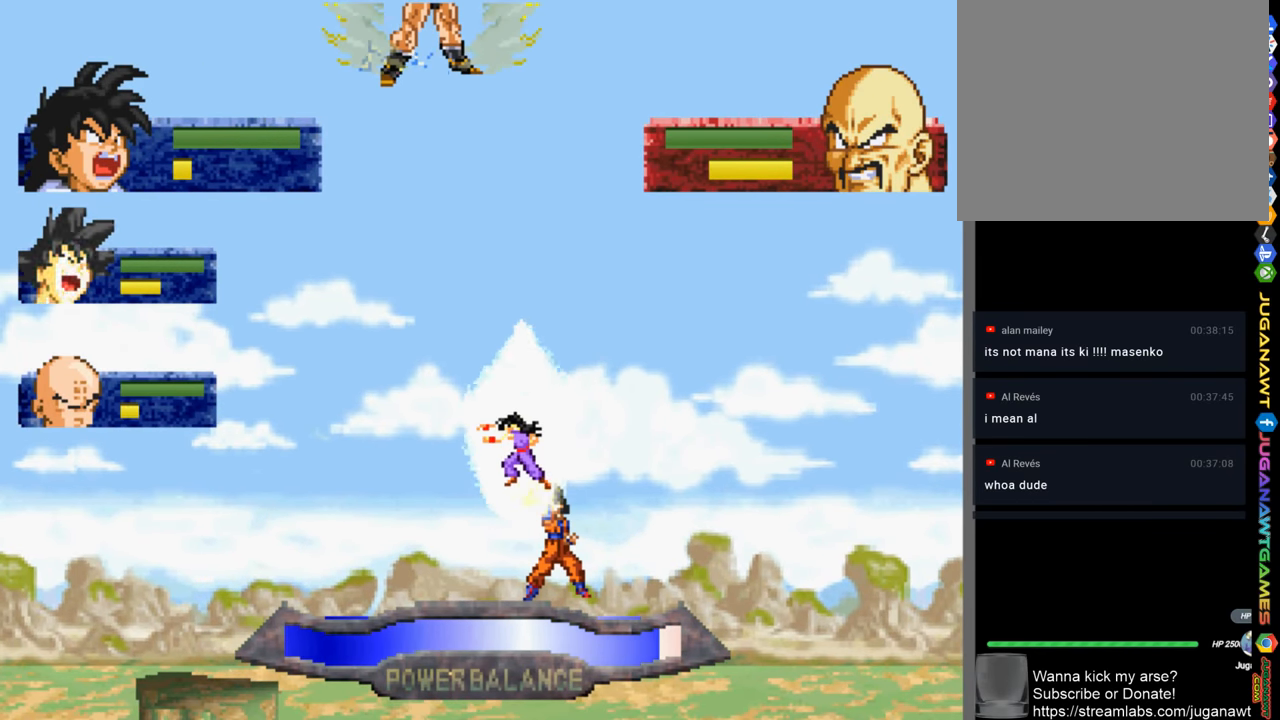
{"buttons": ["DPAD_UP"], "left_stick": "center", "right_stick": "center", "events": []}
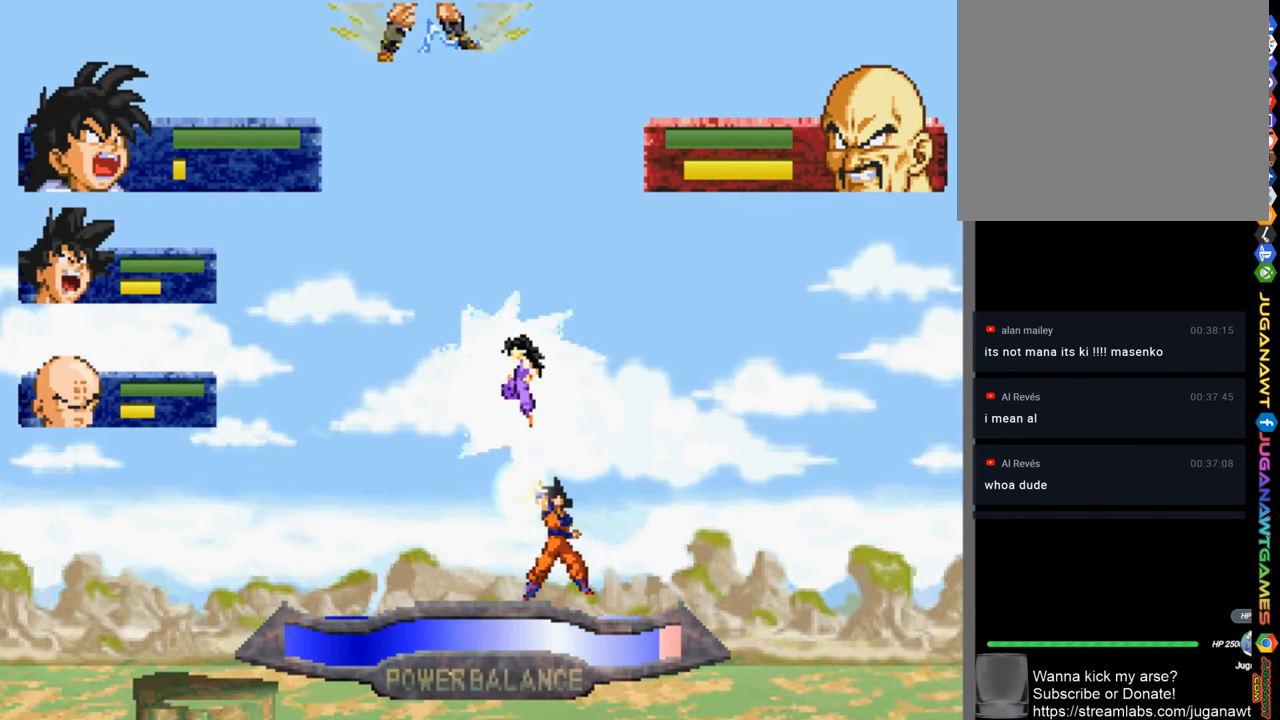
{"buttons": ["DPAD_UP"], "left_stick": "center", "right_stick": "center", "events": []}
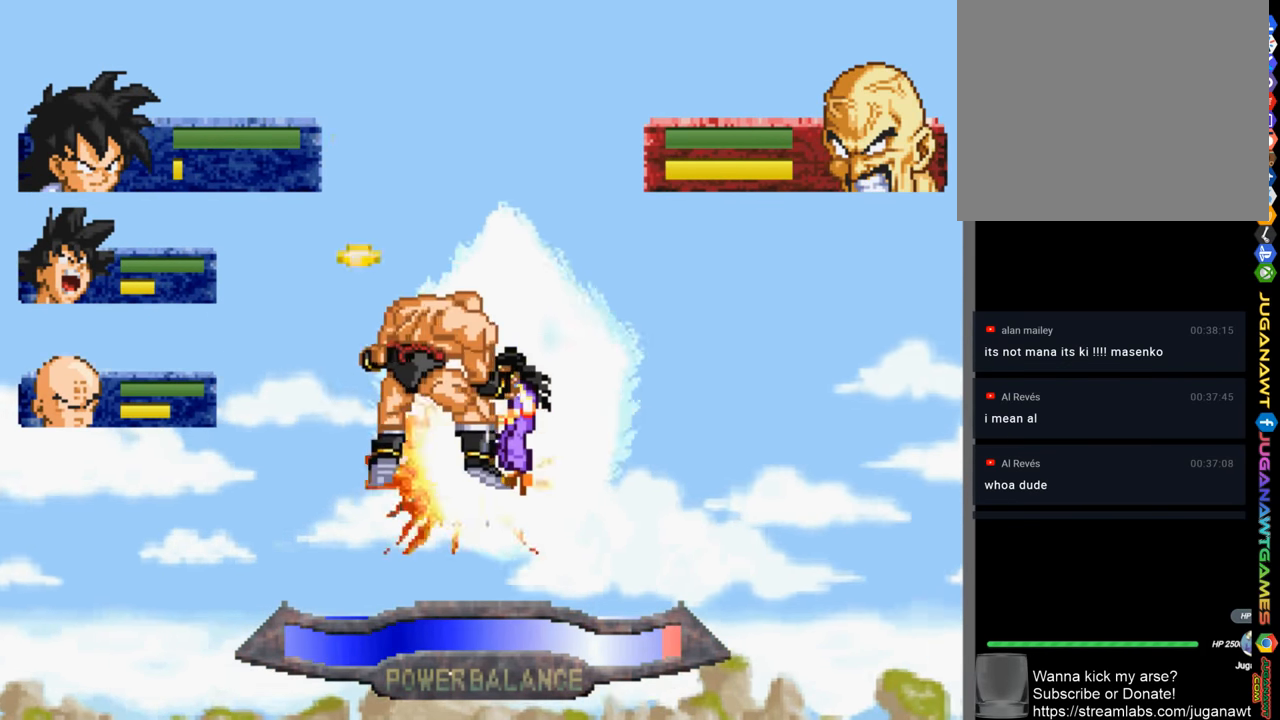
{"buttons": [], "left_stick": "center", "right_stick": "center", "events": [[183, "L2", "down"], [317, "DPAD_UP", "up"], [350, "L2", "up"]]}
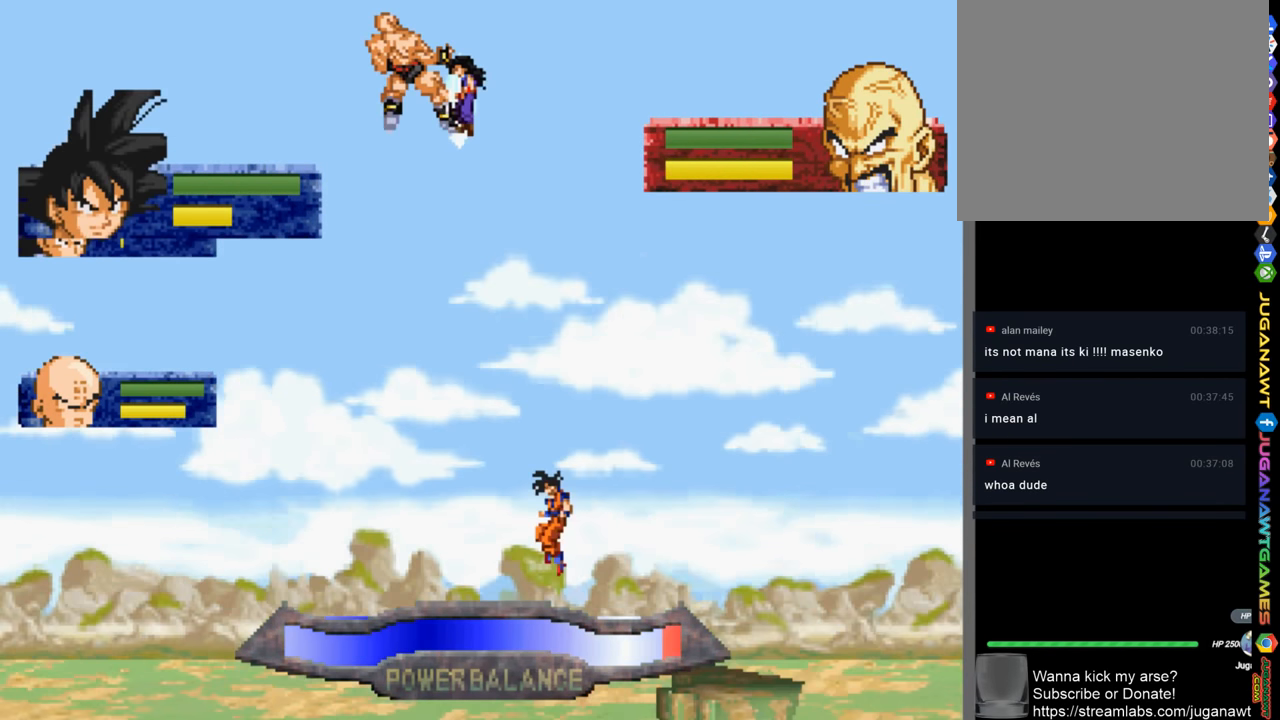
{"buttons": ["DPAD_UP", "DPAD_LEFT"], "left_stick": "center", "right_stick": "center", "events": [[17, "CIRCLE", "down"], [50, "DPAD_UP", "down"], [117, "CIRCLE", "up"], [217, "CIRCLE", "down"], [317, "CIRCLE", "up"], [317, "DPAD_LEFT", "down"], [417, "CIRCLE", "down"], [483, "CIRCLE", "up"]]}
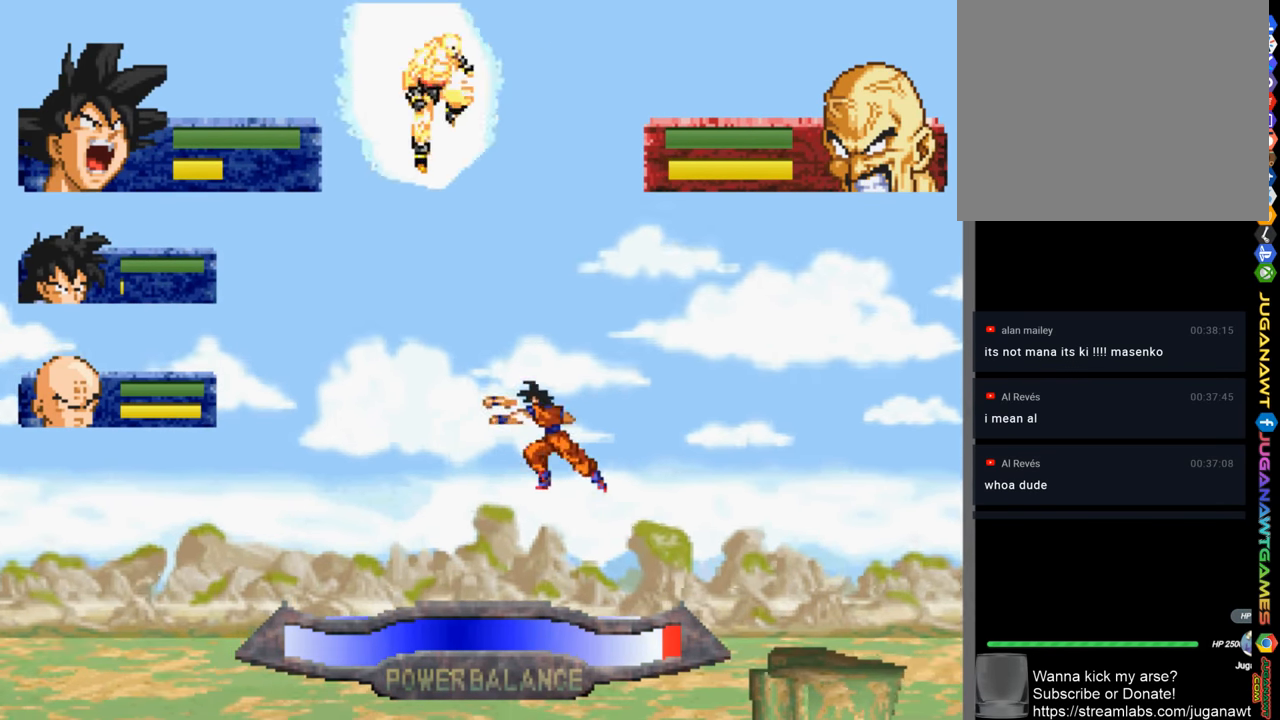
{"buttons": ["DPAD_LEFT"], "left_stick": "center", "right_stick": "center", "events": [[150, "DPAD_LEFT", "up"], [350, "CIRCLE", "down"], [383, "DPAD_LEFT", "down"], [450, "CIRCLE", "up"], [483, "DPAD_UP", "up"]]}
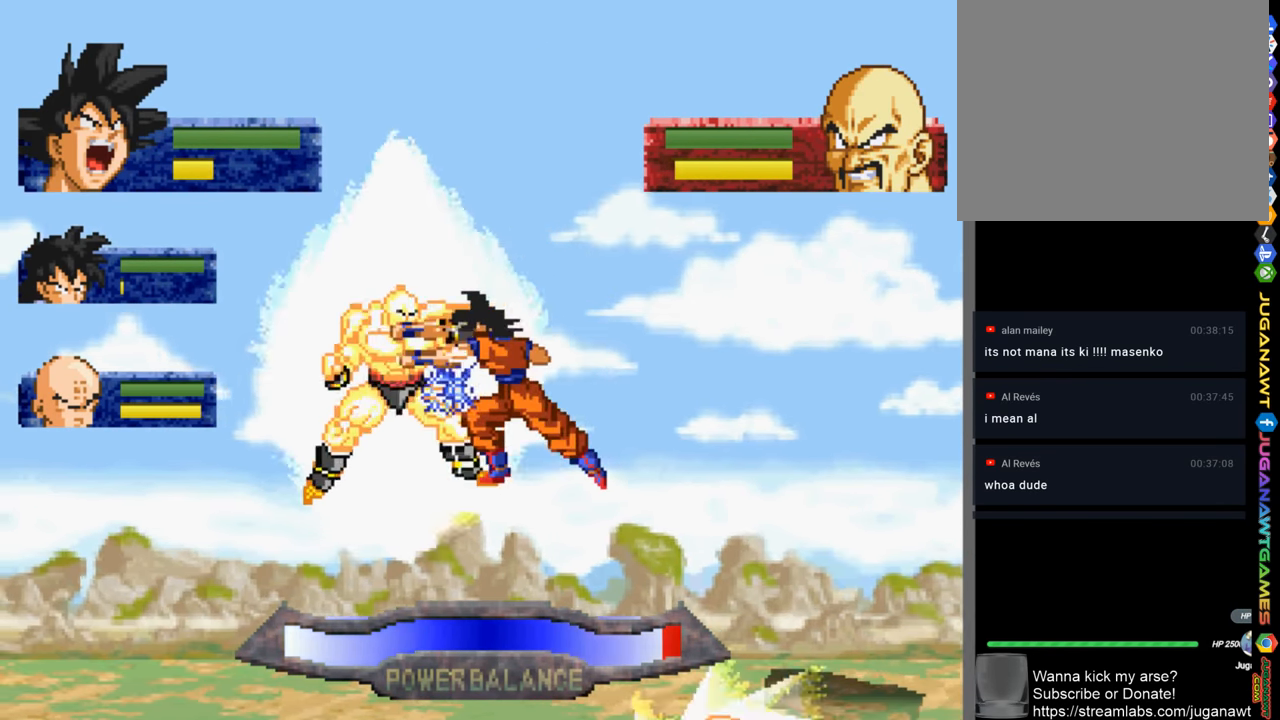
{"buttons": ["DPAD_LEFT"], "left_stick": "center", "right_stick": "center", "events": [[50, "CIRCLE", "down"], [117, "CIRCLE", "up"], [217, "CIRCLE", "down"], [284, "CIRCLE", "up"], [384, "CIRCLE", "down"], [484, "CIRCLE", "up"]]}
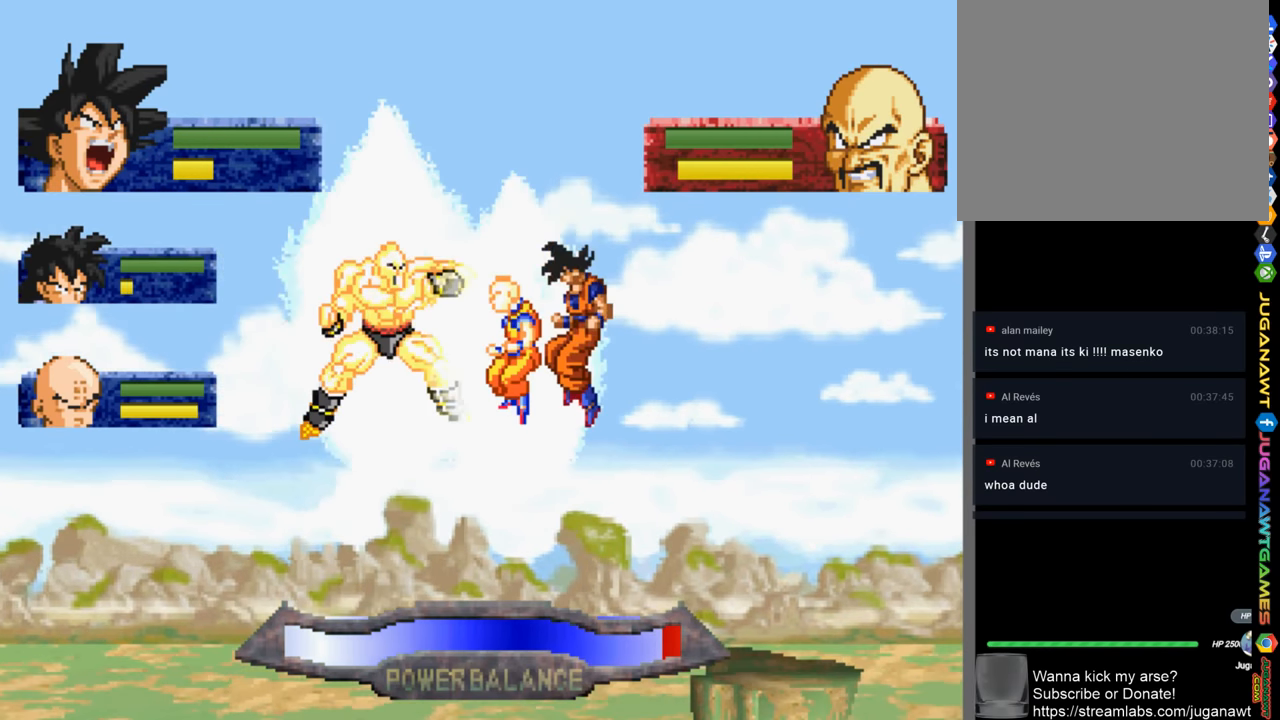
{"buttons": ["DPAD_LEFT"], "left_stick": "center", "right_stick": "center", "events": [[384, "CIRCLE", "down"], [484, "CIRCLE", "up"]]}
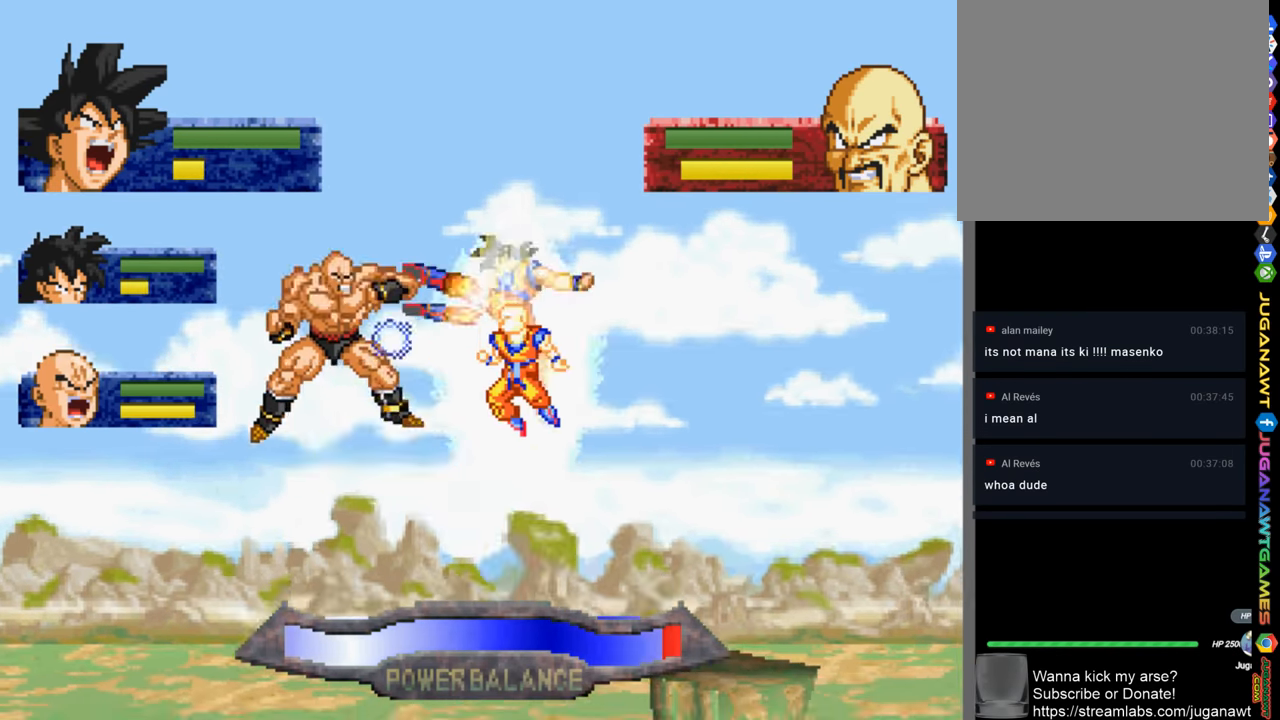
{"buttons": ["DPAD_LEFT"], "left_stick": "center", "right_stick": "center", "events": [[84, "CIRCLE", "down"], [150, "CIRCLE", "up"]]}
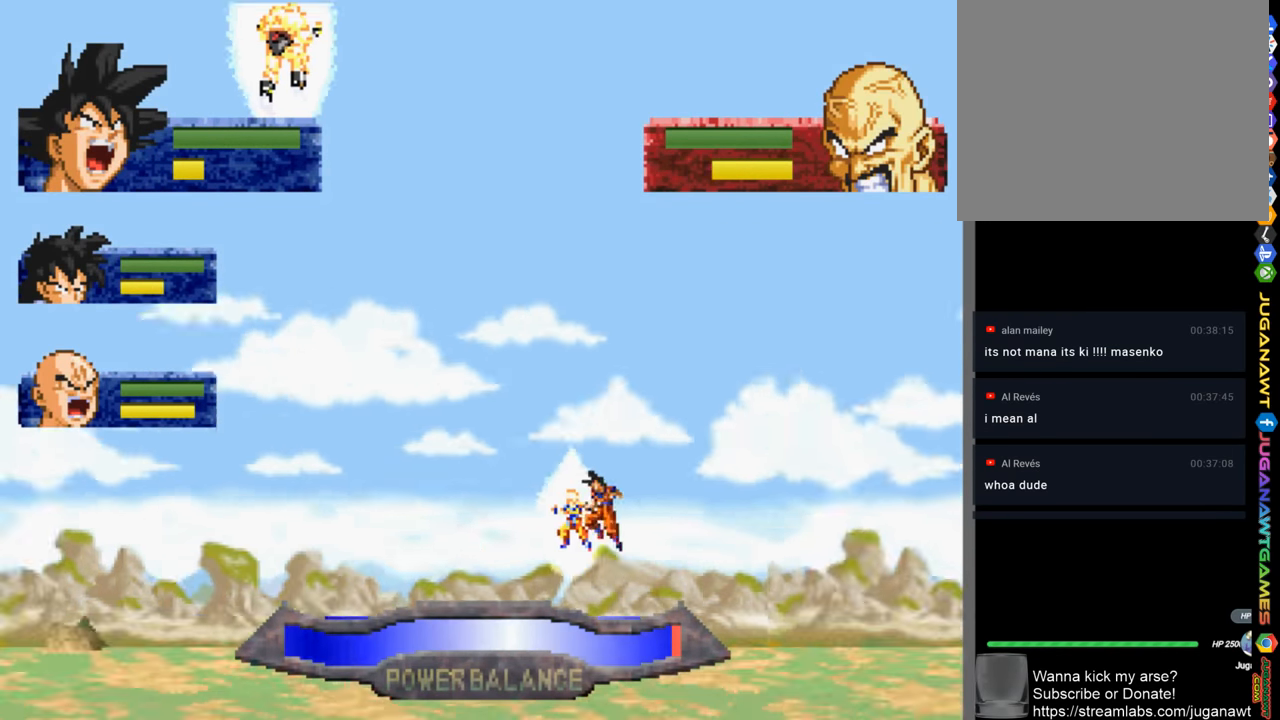
{"buttons": ["DPAD_UP", "DPAD_LEFT"], "left_stick": "center", "right_stick": "center", "events": [[184, "DPAD_UP", "down"]]}
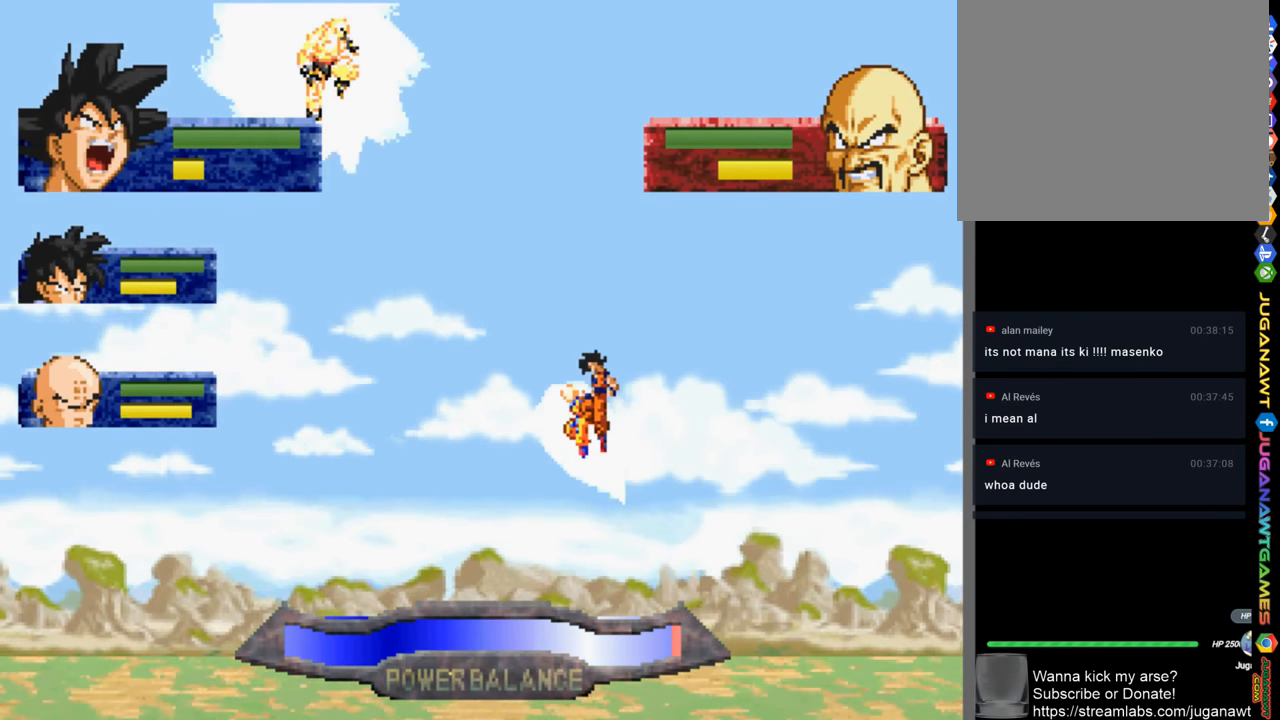
{"buttons": ["SQUARE", "DPAD_LEFT"], "left_stick": "center", "right_stick": "center", "events": [[284, "SQUARE", "down"], [317, "DPAD_UP", "up"], [384, "SQUARE", "up"], [450, "SQUARE", "down"]]}
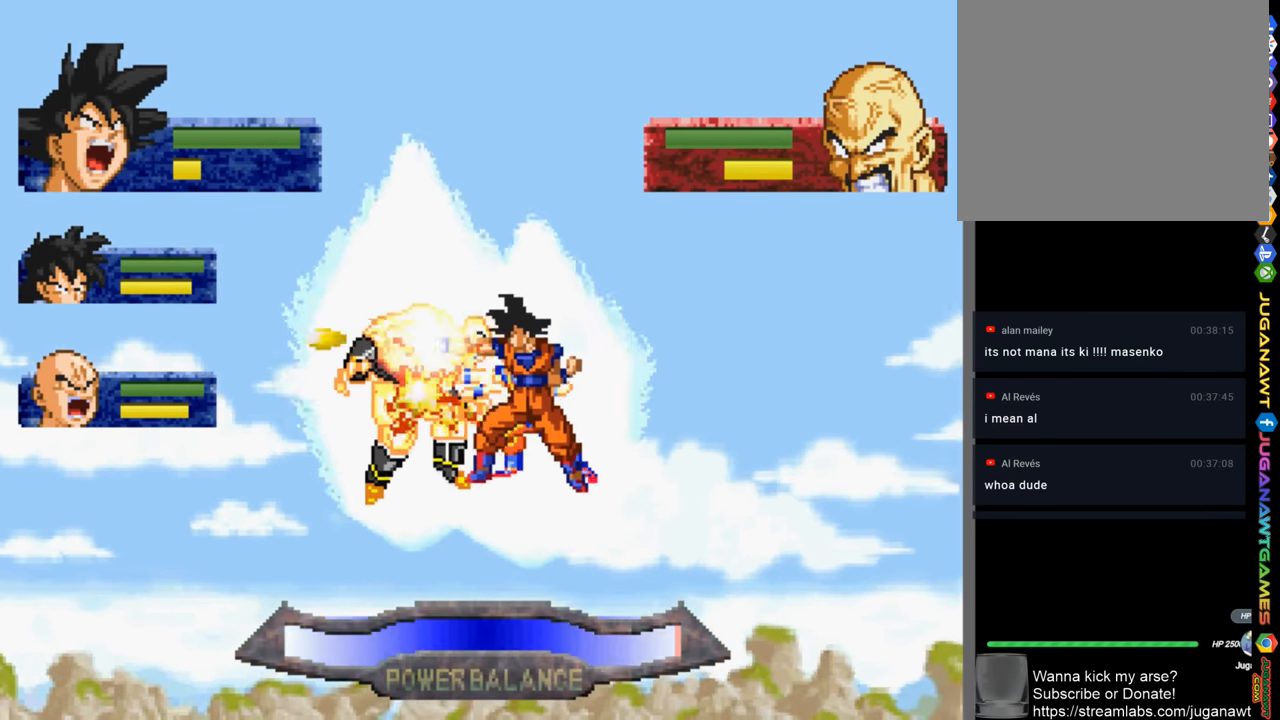
{"buttons": ["DPAD_LEFT"], "left_stick": "center", "right_stick": "center", "events": [[50, "SQUARE", "up"], [150, "SQUARE", "down"], [250, "SQUARE", "up"], [317, "SQUARE", "down"], [417, "SQUARE", "up"]]}
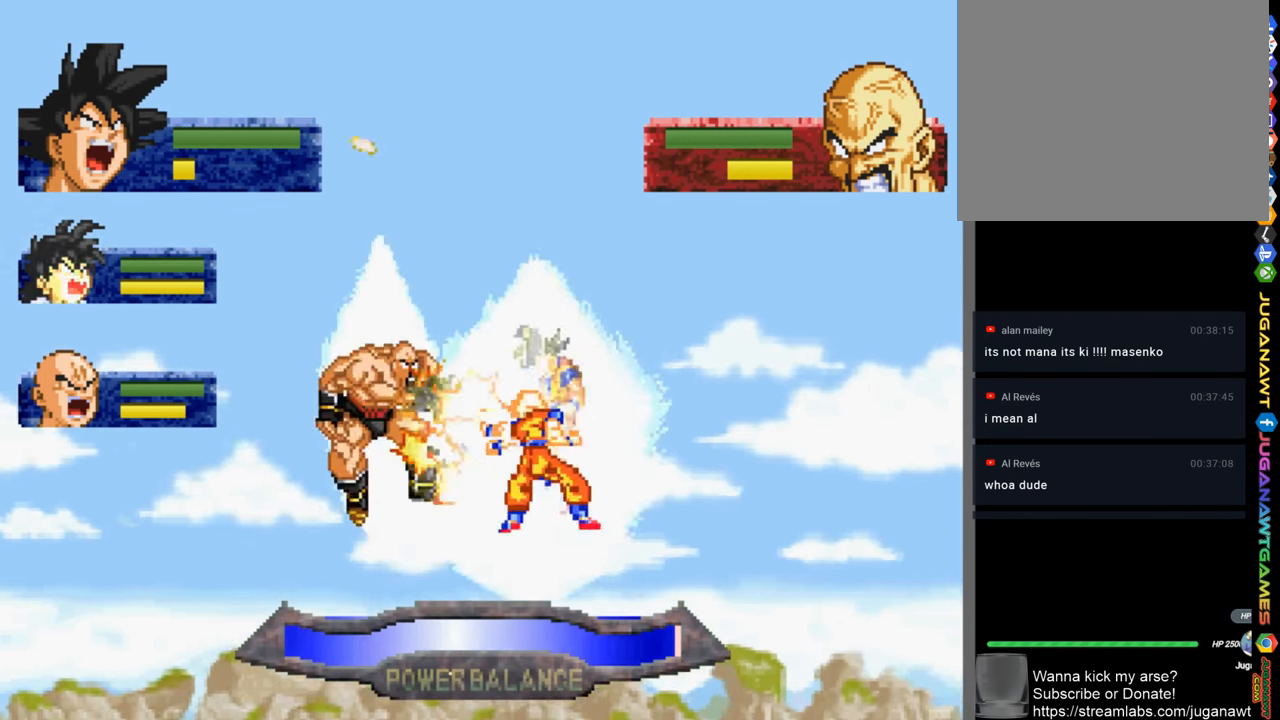
{"buttons": ["CIRCLE", "DPAD_LEFT"], "left_stick": "center", "right_stick": "center", "events": [[84, "CIRCLE", "down"], [184, "CIRCLE", "up"], [250, "CIRCLE", "down"], [350, "CIRCLE", "up"], [450, "CIRCLE", "down"]]}
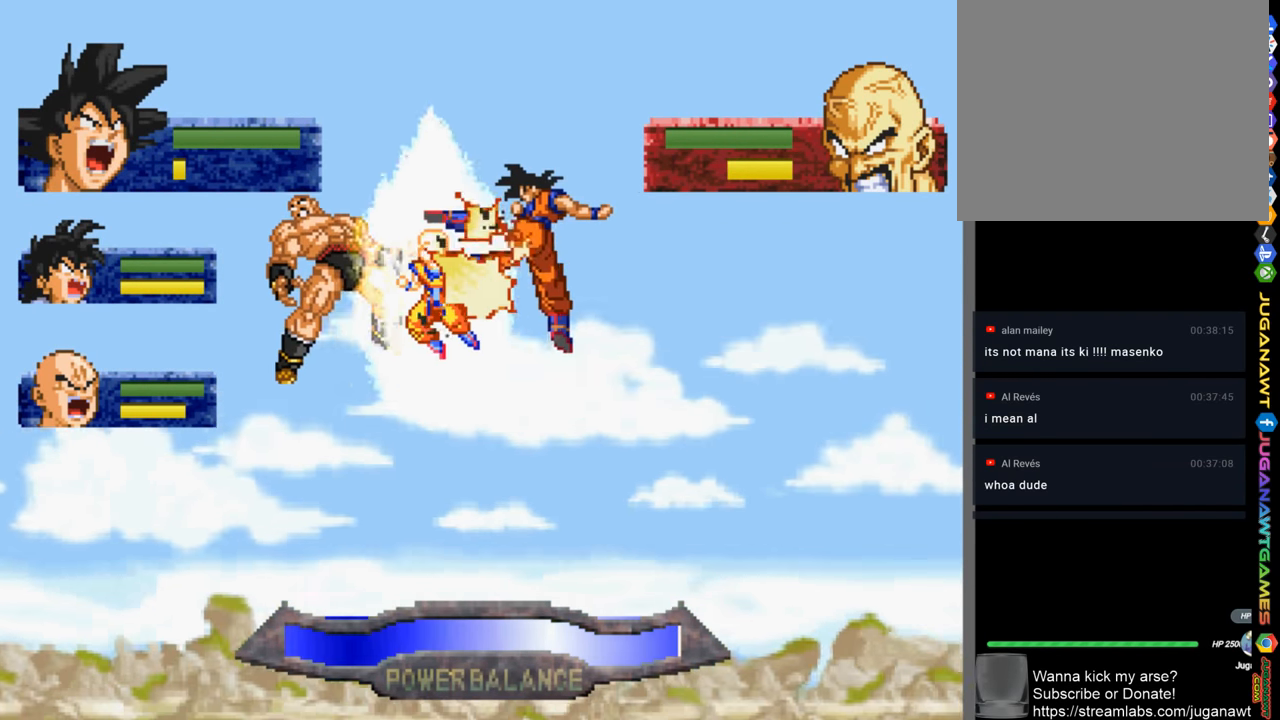
{"buttons": ["CIRCLE", "DPAD_LEFT"], "left_stick": "center", "right_stick": "center", "events": [[50, "CIRCLE", "up"], [117, "CIRCLE", "down"], [217, "CIRCLE", "up"], [317, "CIRCLE", "down"], [384, "CIRCLE", "up"], [484, "CIRCLE", "down"]]}
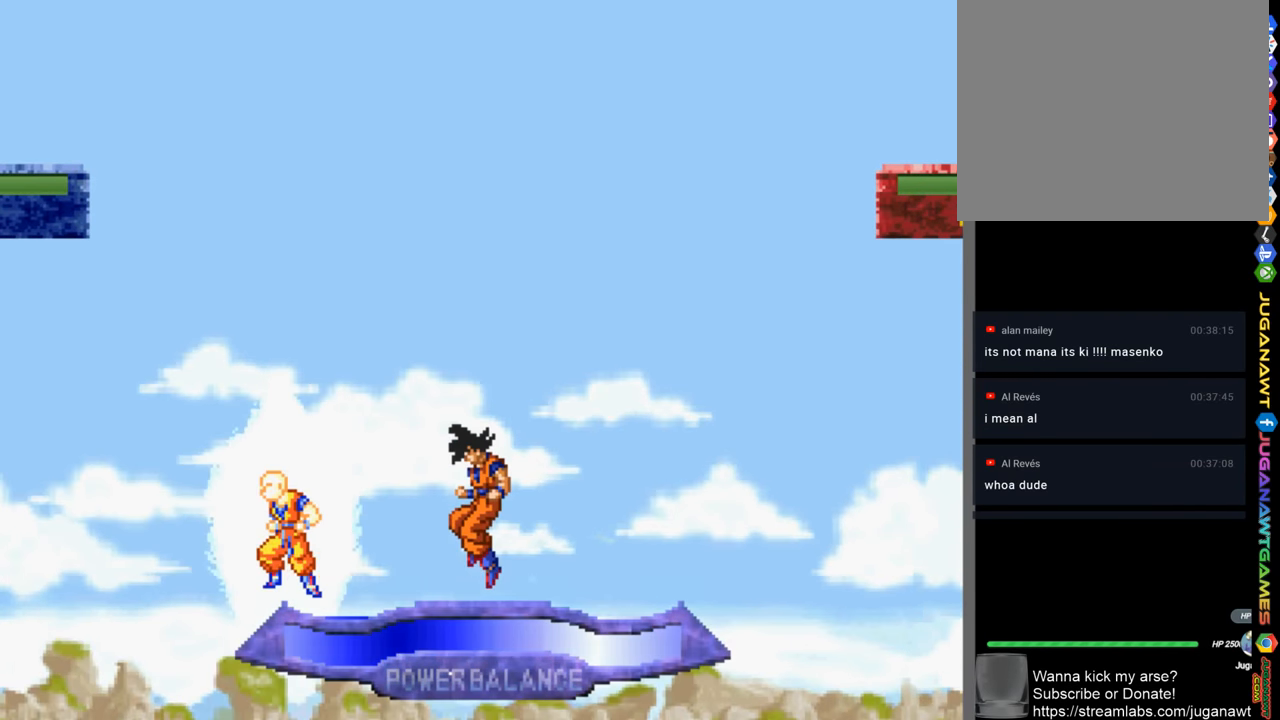
{"buttons": ["DPAD_LEFT"], "left_stick": "center", "right_stick": "center", "events": [[50, "CIRCLE", "up"], [184, "CIRCLE", "down"], [250, "CIRCLE", "up"]]}
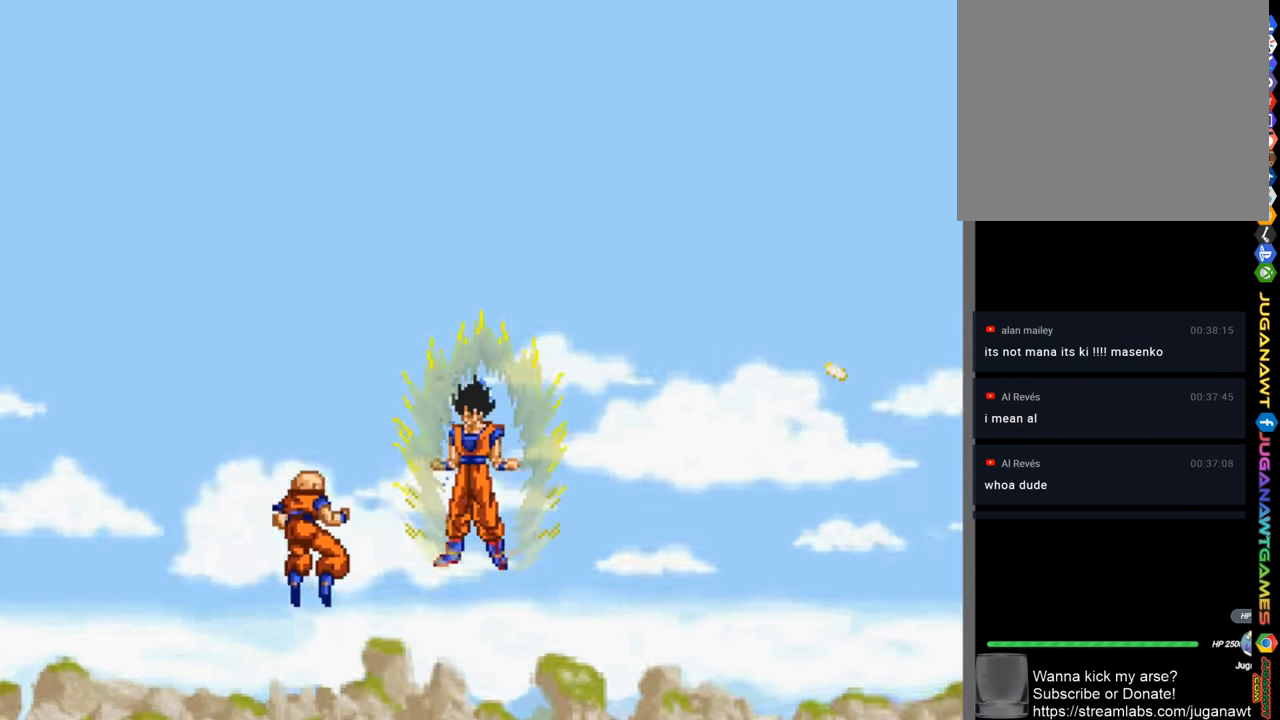
{"buttons": [], "left_stick": "center", "right_stick": "center", "events": [[17, "DPAD_LEFT", "up"]]}